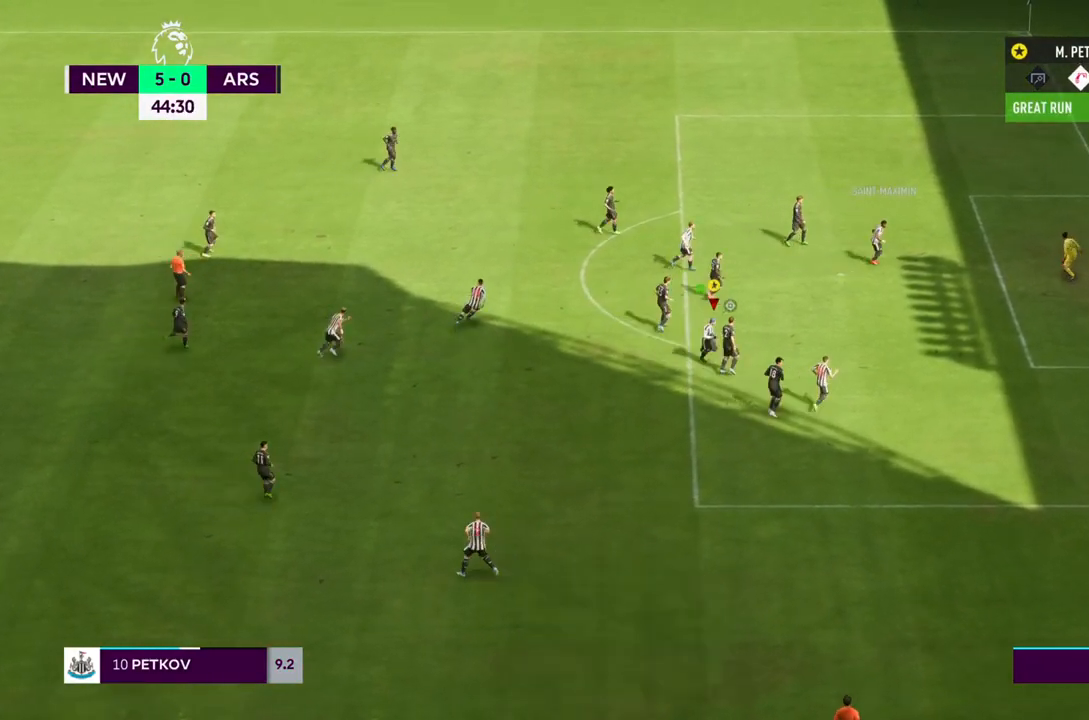
Gameplay with a controller (PlayStation layout); each line is a JSON object with the inputs held at the frame after it (dt_ms = milliseconds from this image to that frame). "events" lists button and stick changes between this image and that frame as [ms after this image, input, new state], when the widget could be followed in between. Not read: L3 R3.
{"dt_ms": 500, "buttons": ["CROSS", "R1"], "left_stick": "center", "right_stick": "center", "events": [[150, "left_stick", "center"], [467, "R1", "down"], [500, "CROSS", "down"]]}
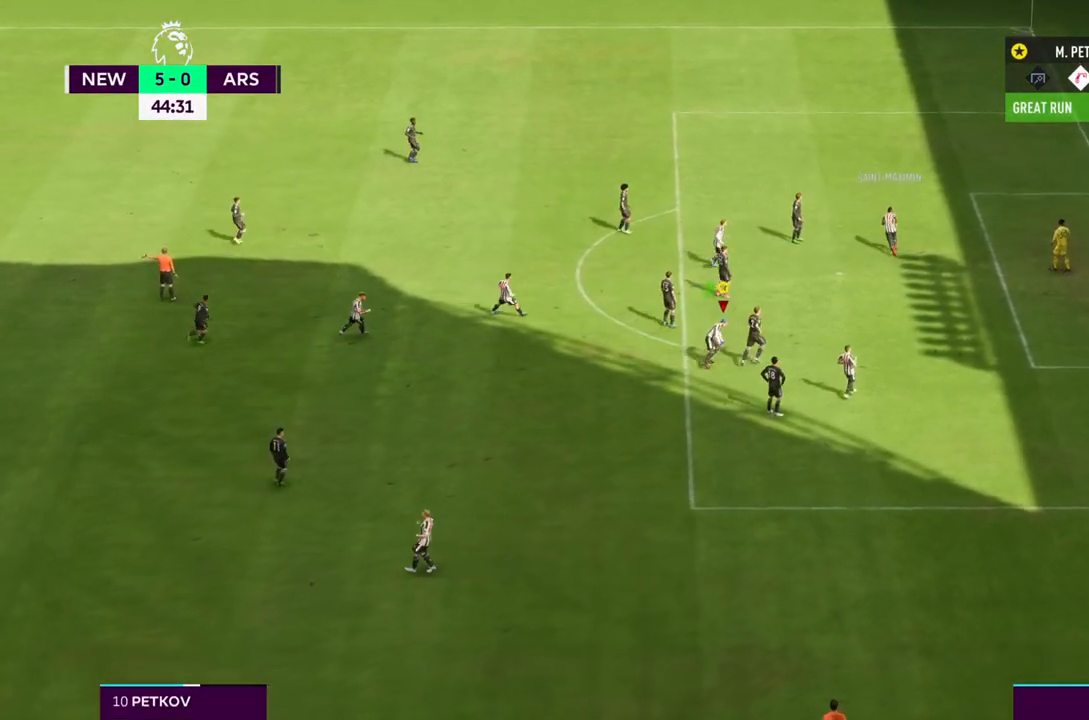
{"dt_ms": 500, "buttons": ["CROSS", "L1", "R1"], "left_stick": "center", "right_stick": "center", "events": [[100, "L1", "down"]]}
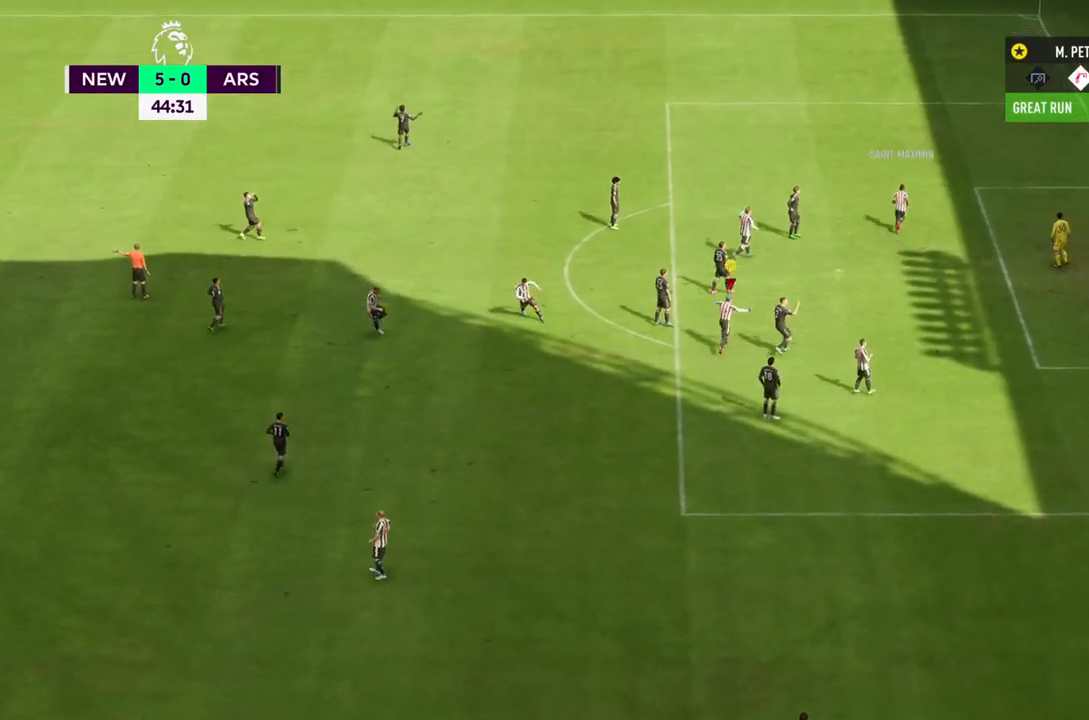
{"dt_ms": 500, "buttons": [], "left_stick": "center", "right_stick": "center", "events": [[50, "L1", "up"], [50, "R1", "up"], [67, "L1", "down"], [67, "R1", "down"], [150, "L1", "up"], [283, "R1", "up"], [483, "CROSS", "up"]]}
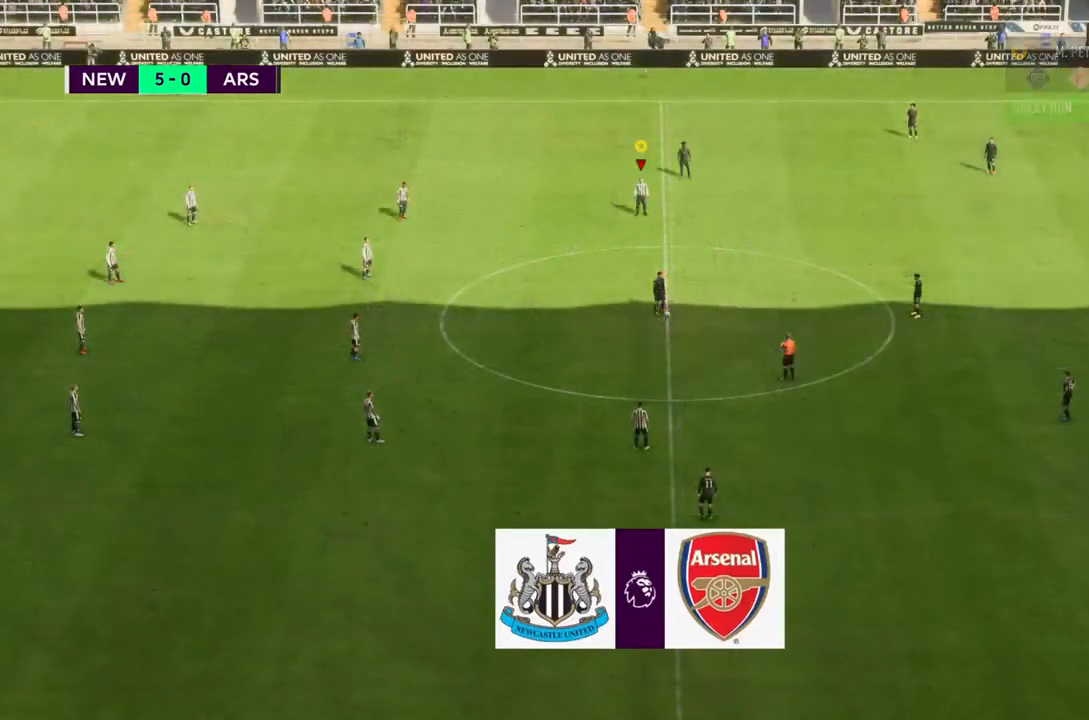
{"dt_ms": 500, "buttons": [], "left_stick": "center", "right_stick": "center", "events": []}
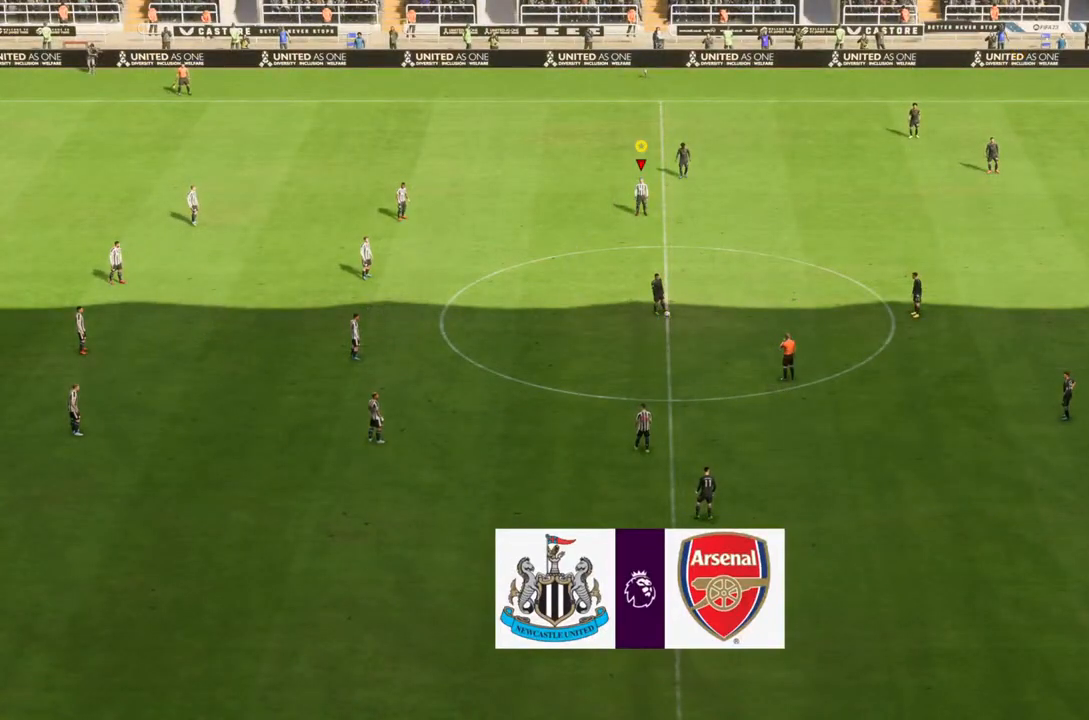
{"dt_ms": 500, "buttons": [], "left_stick": "down", "right_stick": "center", "events": [[133, "left_stick", "down"]]}
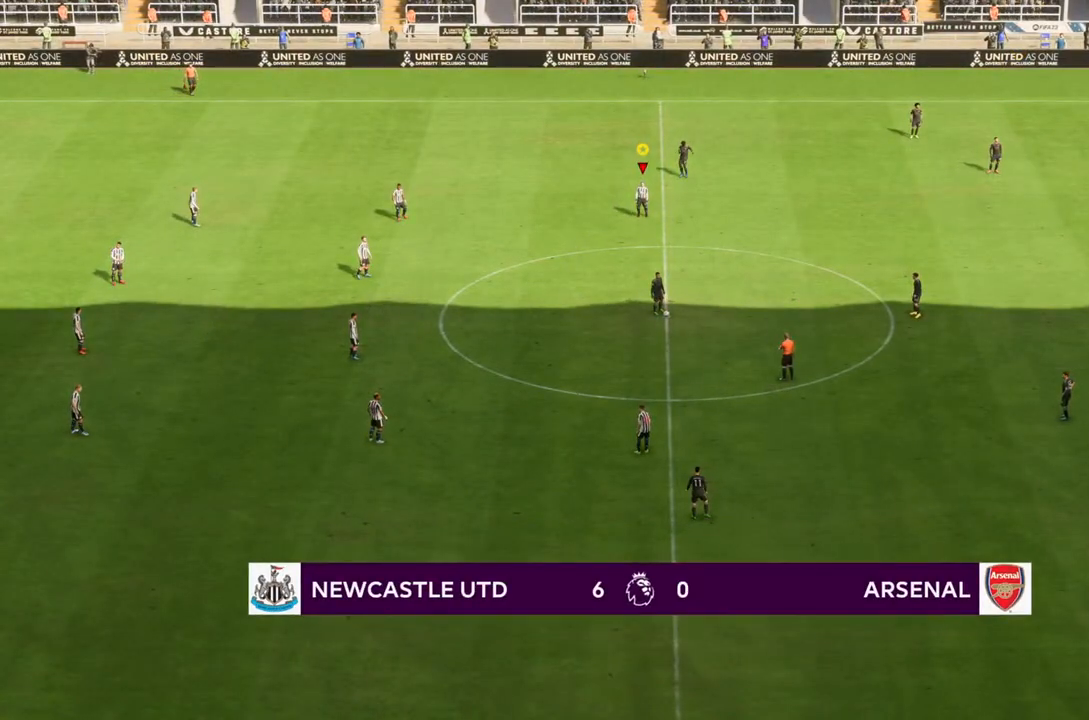
{"dt_ms": 500, "buttons": [], "left_stick": "down", "right_stick": "center", "events": []}
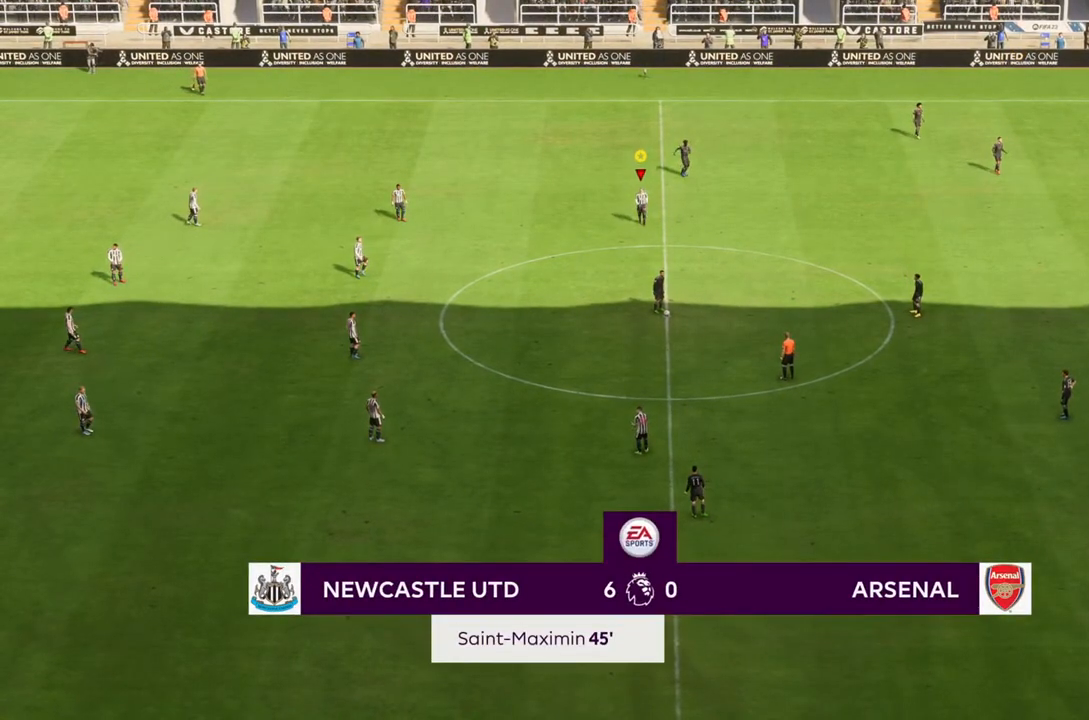
{"dt_ms": 1000, "buttons": [], "left_stick": "center", "right_stick": "center"}
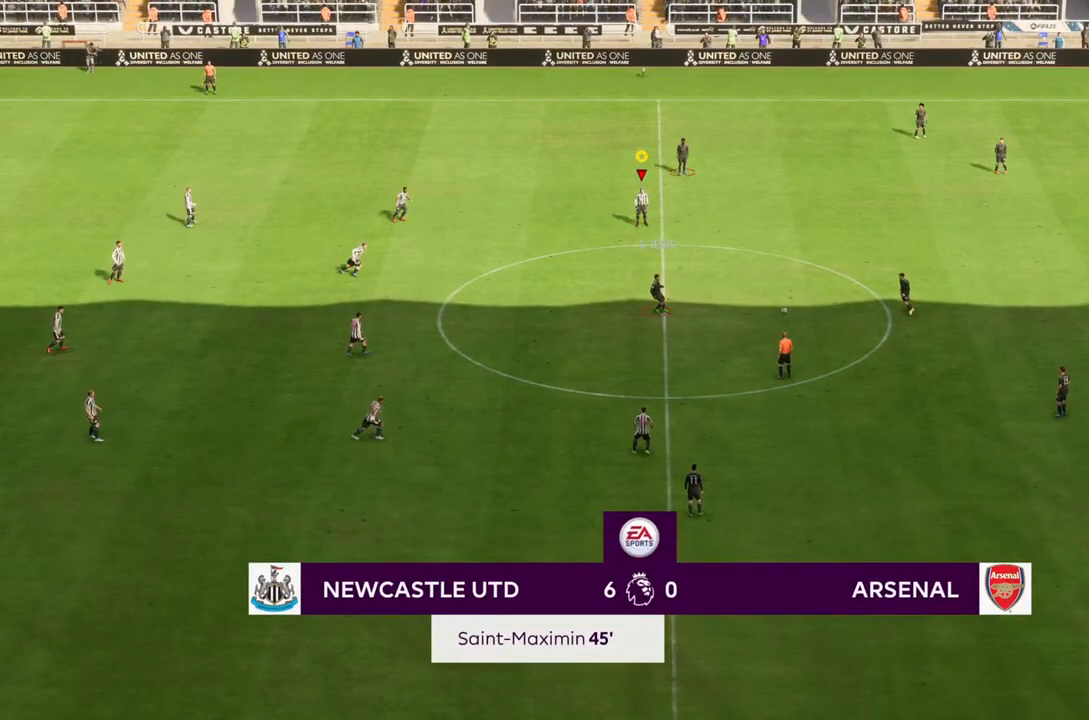
{"dt_ms": 500, "buttons": [], "left_stick": "center", "right_stick": "center", "events": []}
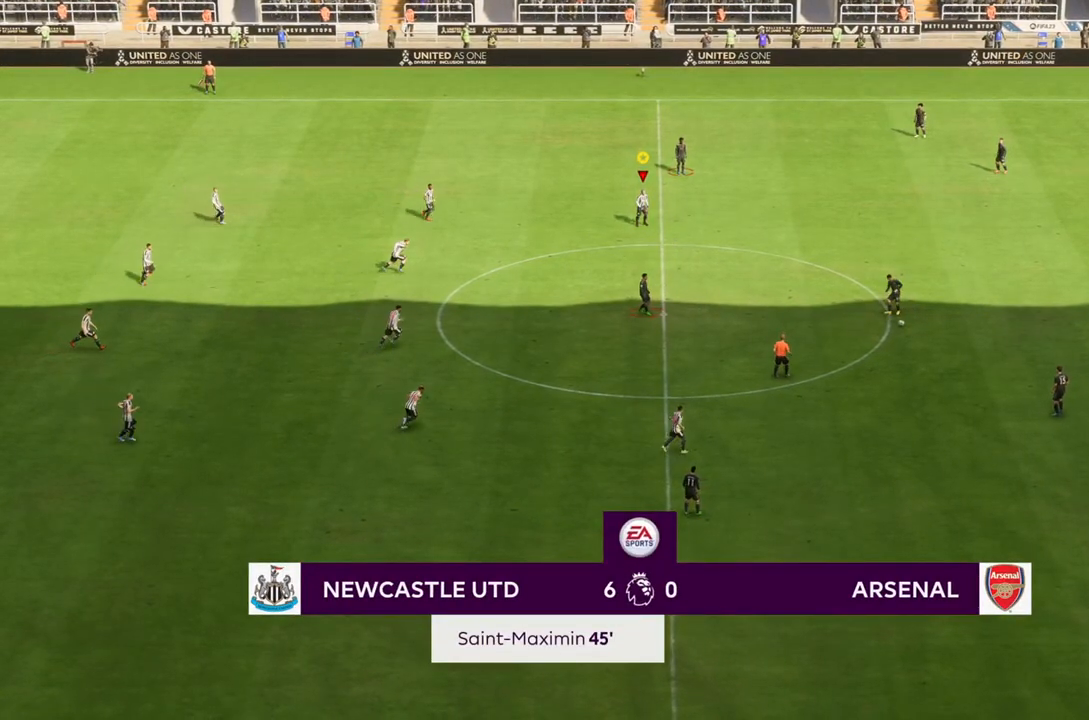
{"dt_ms": 500, "buttons": [], "left_stick": "down", "right_stick": "center", "events": [[83, "left_stick", "down"]]}
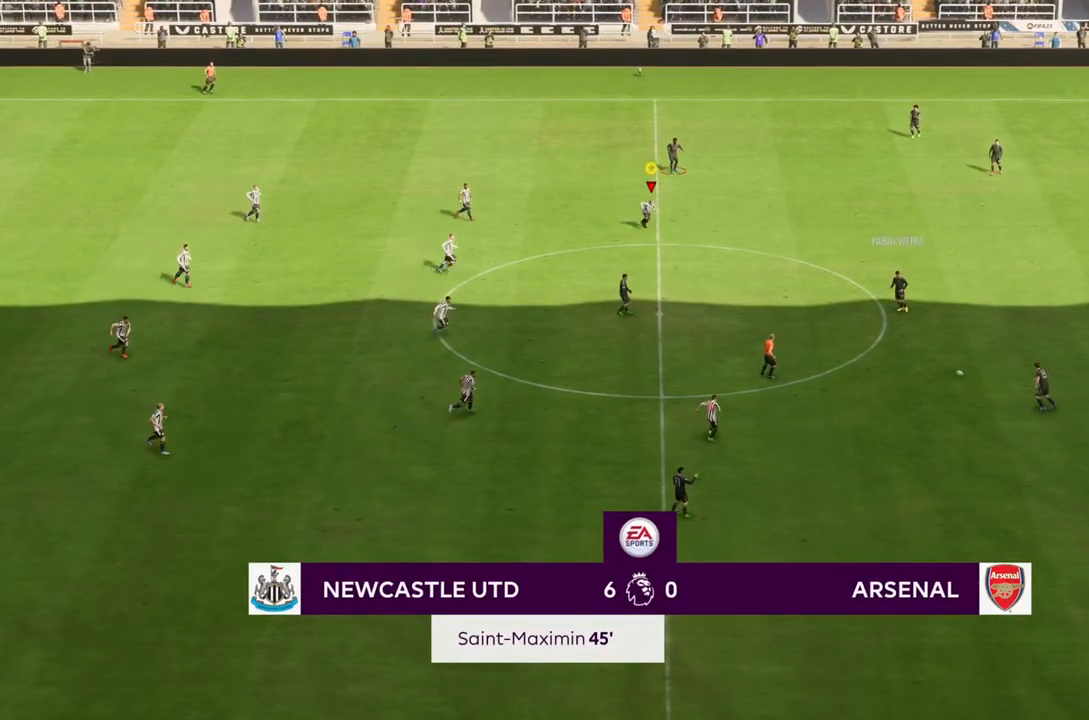
{"dt_ms": 500, "buttons": [], "left_stick": "down", "right_stick": "center", "events": []}
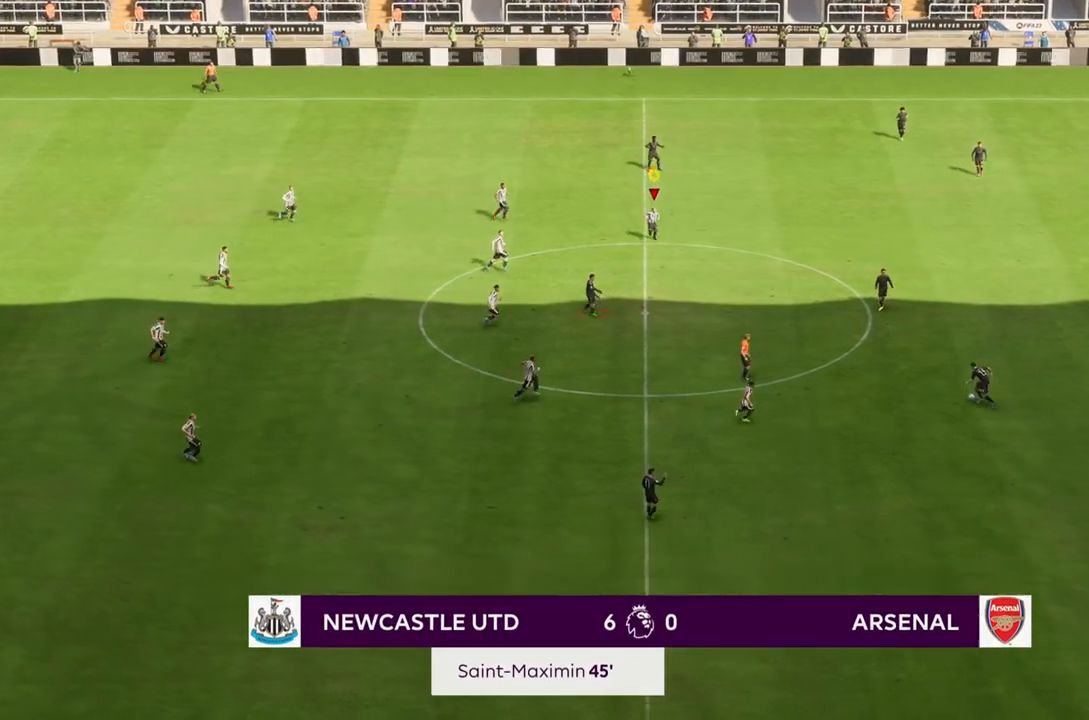
{"dt_ms": 500, "buttons": [], "left_stick": "down", "right_stick": "center", "events": []}
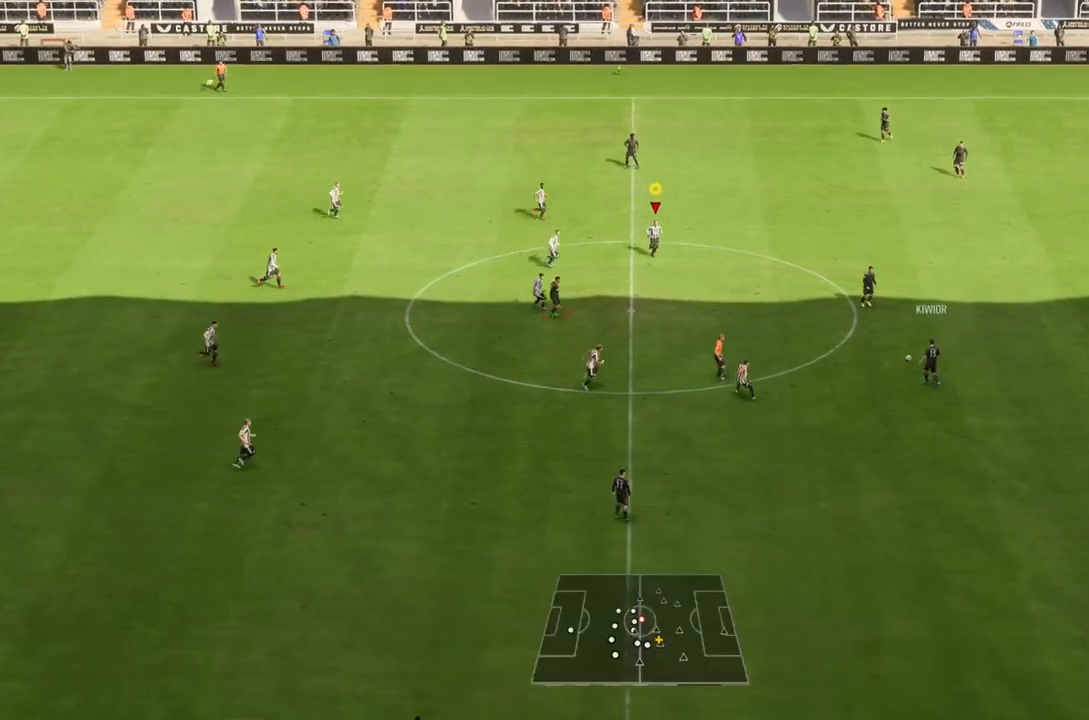
{"dt_ms": 500, "buttons": [], "left_stick": "down", "right_stick": "center", "events": []}
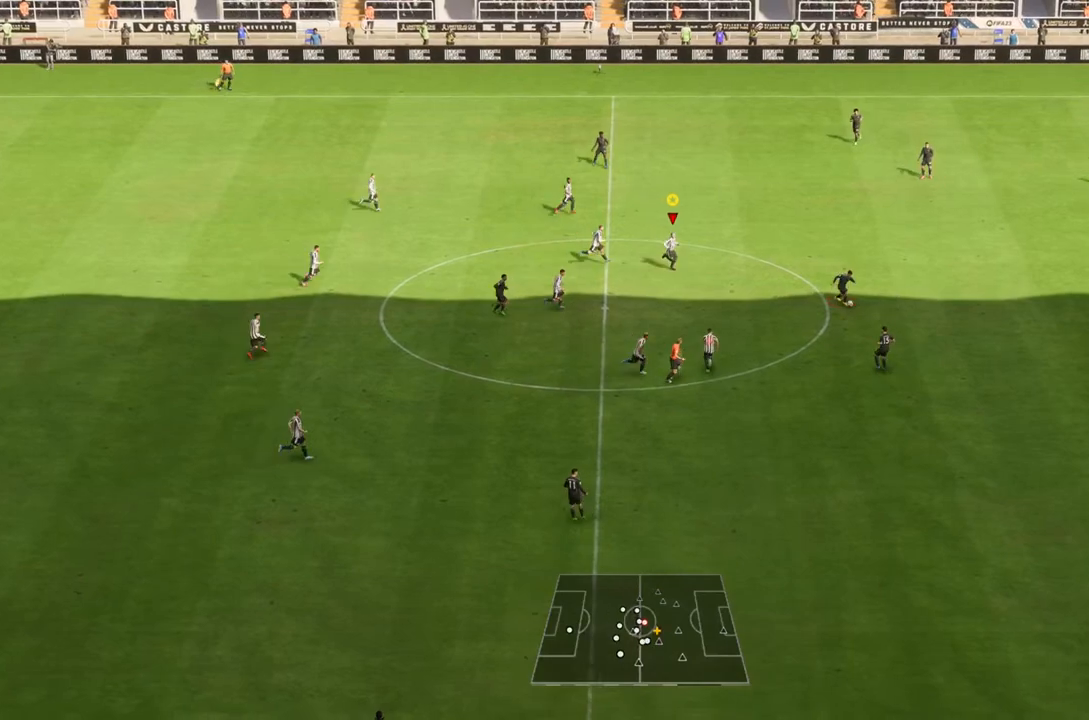
{"dt_ms": 500, "buttons": [], "left_stick": "down", "right_stick": "center", "events": []}
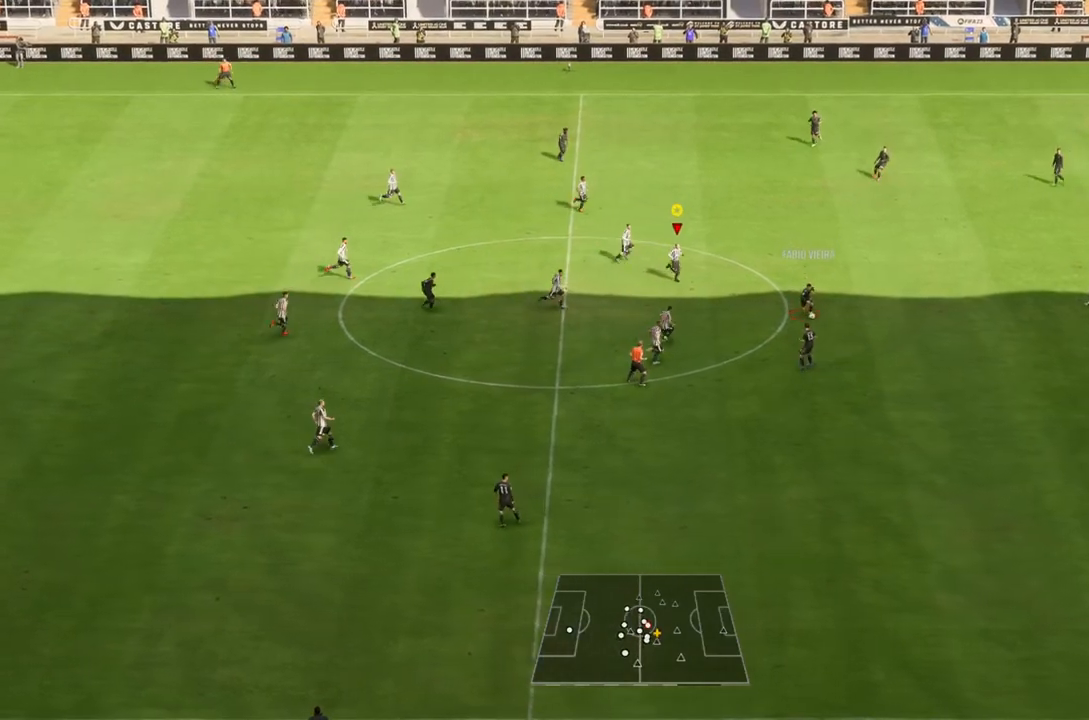
{"dt_ms": 500, "buttons": [], "left_stick": "down", "right_stick": "center", "events": []}